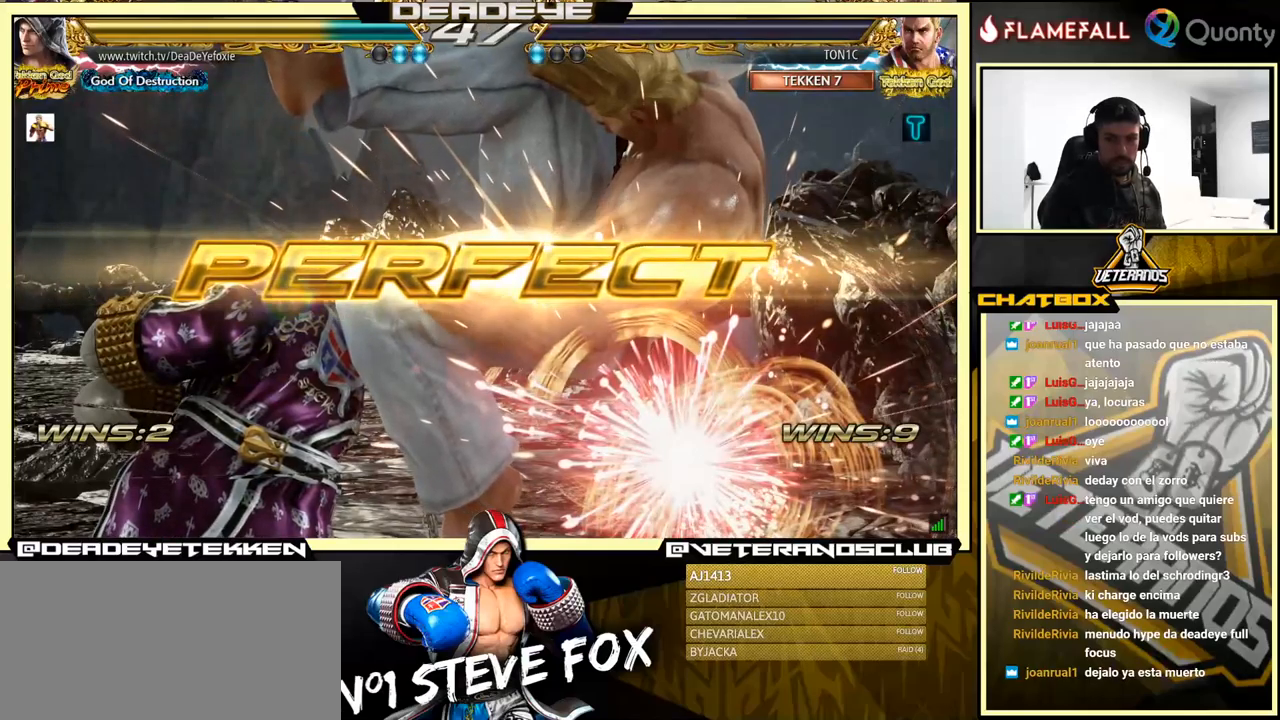
Gameplay with a controller (arcade stick); each line is a JSON object with the inputs held at the frame after it. "events" lists button and stick changes between this image and that frame as [ms after this image, input, new state], when the widget could be followed in between. Not read: L3 R3.
{"buttons": ["CROSS", "CIRCLE", "TRIANGLE"], "left_stick": "center", "events": [[66, "SQUARE", "down"], [116, "SQUARE", "up"], [166, "SQUARE", "down"], [300, "SQUARE", "up"], [450, "SQUARE", "down"], [483, "SQUARE", "up"]]}
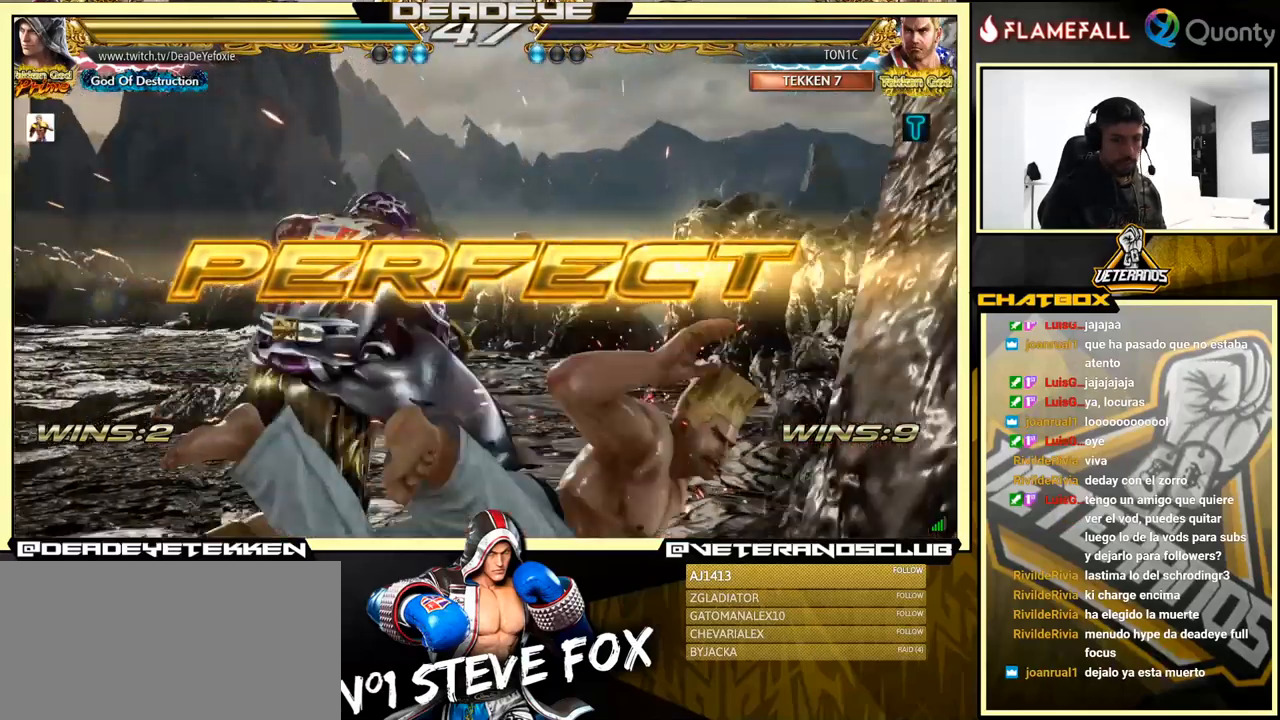
{"buttons": ["CROSS", "CIRCLE", "SQUARE", "TRIANGLE"], "left_stick": "center", "events": [[66, "SQUARE", "down"], [116, "SQUARE", "up"], [183, "SQUARE", "down"], [200, "SQUARE", "up"], [283, "SQUARE", "down"], [300, "SQUARE", "up"], [366, "SQUARE", "down"], [416, "SQUARE", "up"], [466, "SQUARE", "down"]]}
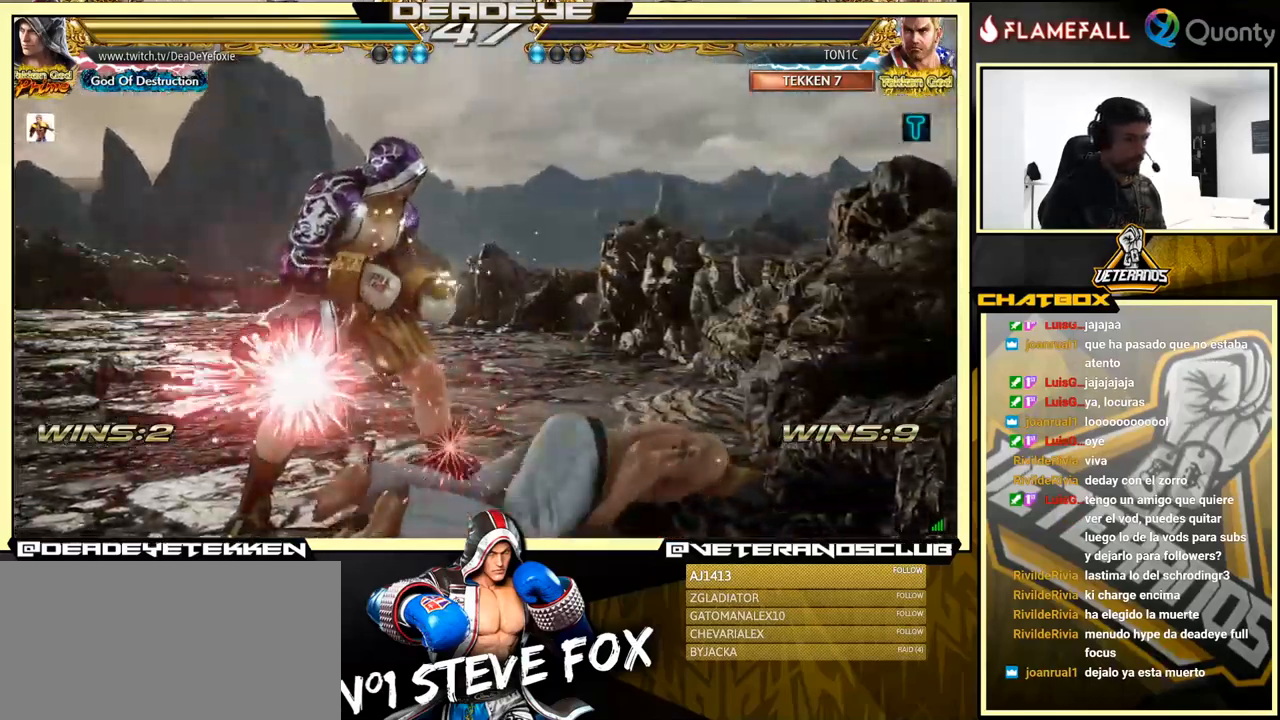
{"buttons": ["CROSS", "CIRCLE", "SQUARE", "TRIANGLE"], "left_stick": "center", "events": [[66, "SQUARE", "up"], [383, "SQUARE", "down"], [466, "SQUARE", "up"], [500, "SQUARE", "down"]]}
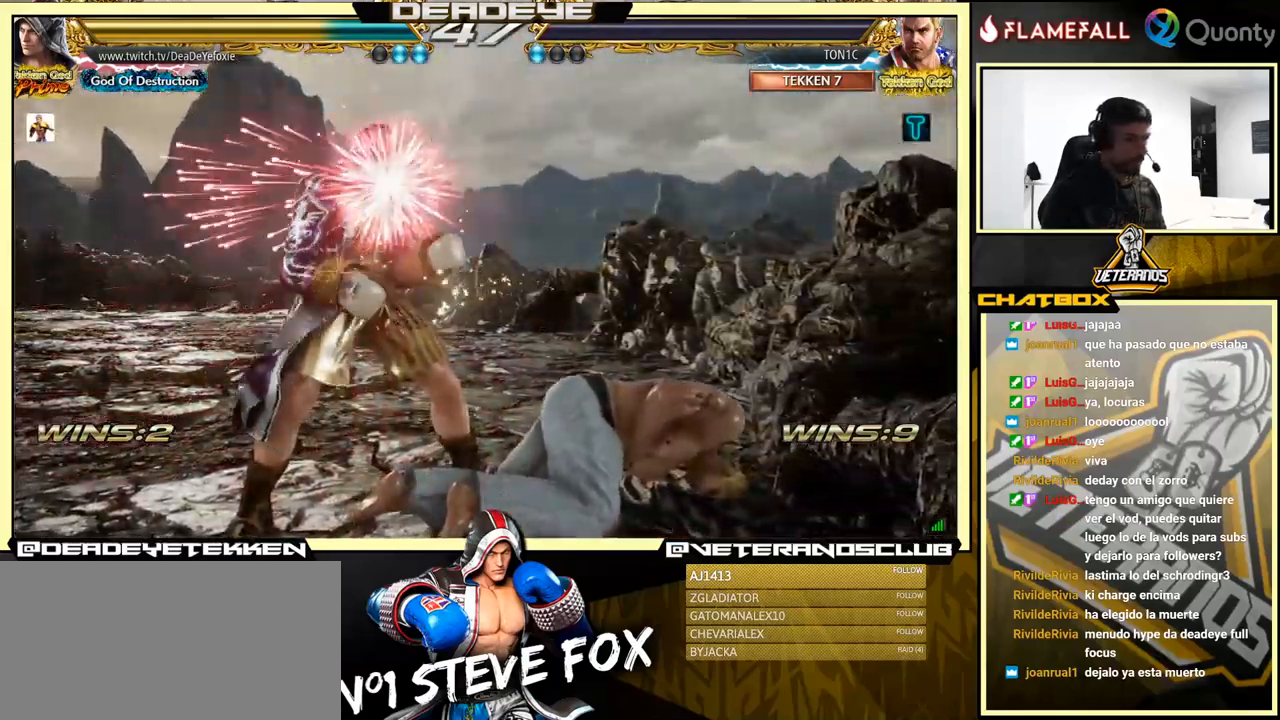
{"buttons": [], "left_stick": "center", "events": [[66, "SQUARE", "up"], [133, "SQUARE", "down"], [183, "SQUARE", "up"], [216, "SQUARE", "down"], [433, "CROSS", "up"], [466, "CIRCLE", "up"], [483, "TRIANGLE", "up"], [500, "SQUARE", "up"]]}
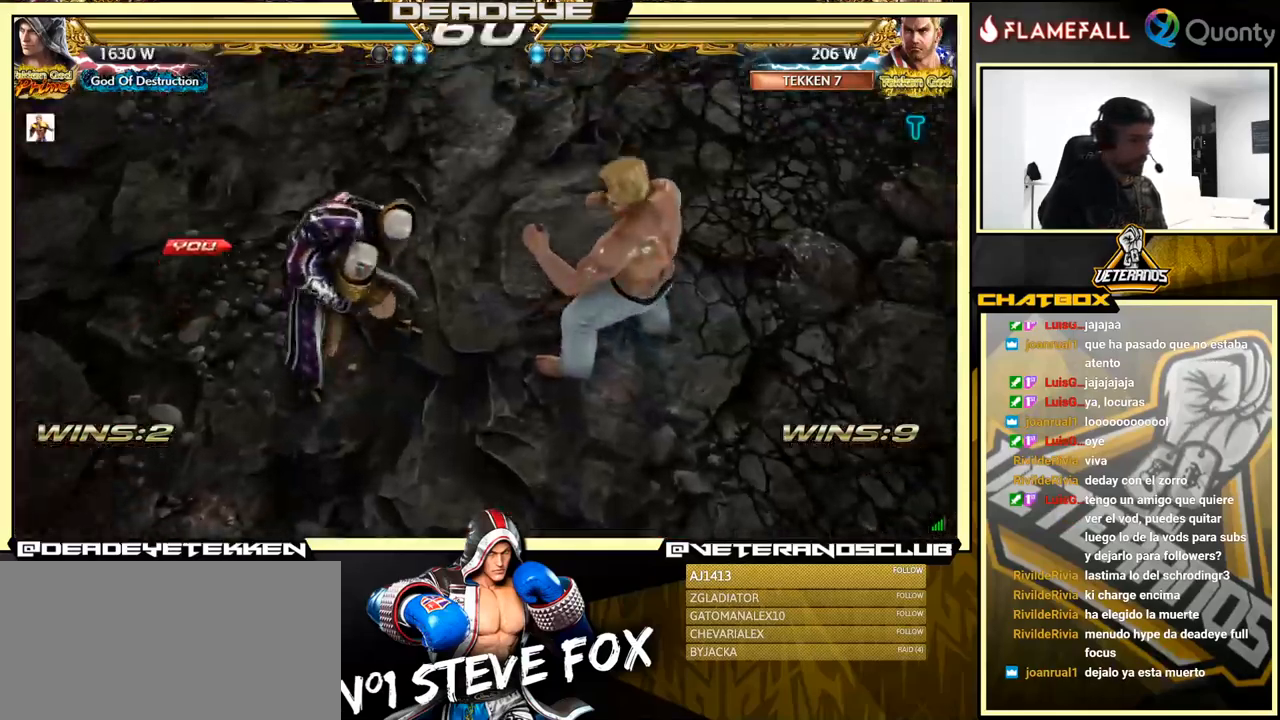
{"buttons": [], "left_stick": "center", "events": [[283, "left_stick", "down-left"], [433, "left_stick", "center"]]}
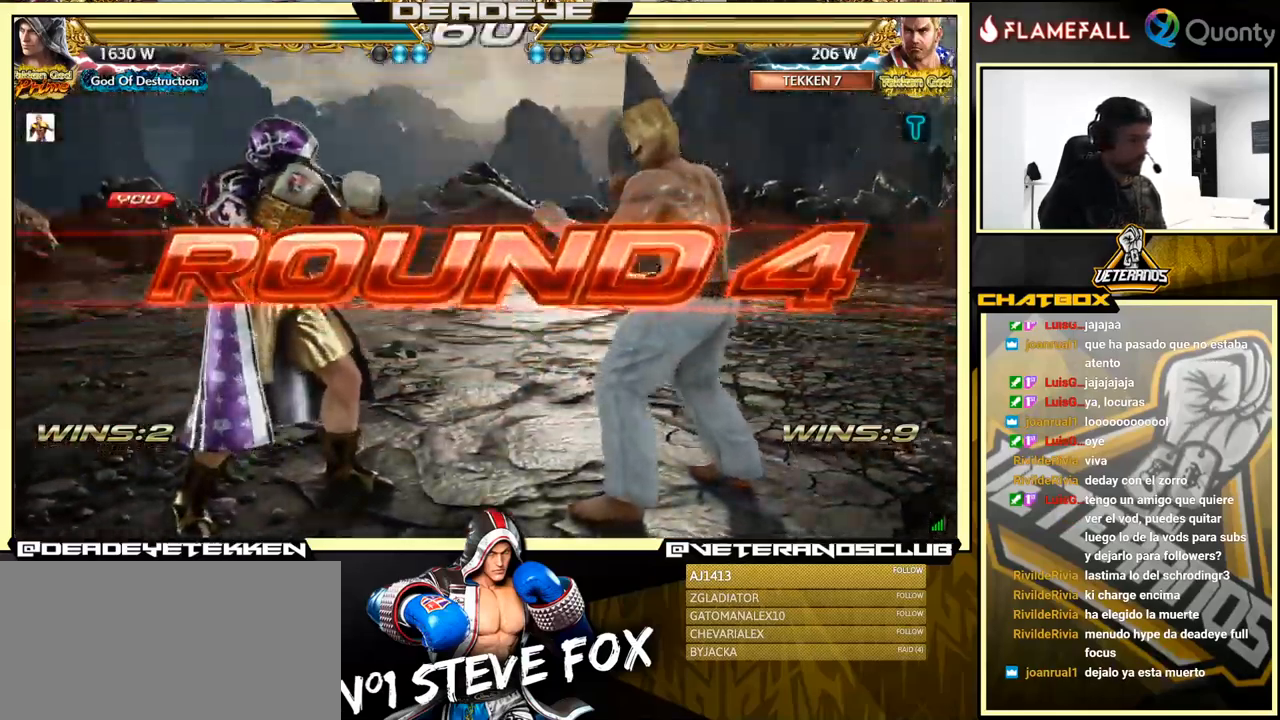
{"buttons": ["CROSS", "SQUARE"], "left_stick": "center", "events": [[116, "left_stick", "left"], [216, "left_stick", "right"], [383, "left_stick", "down"], [416, "CROSS", "down"], [466, "SQUARE", "down"], [466, "left_stick", "center"]]}
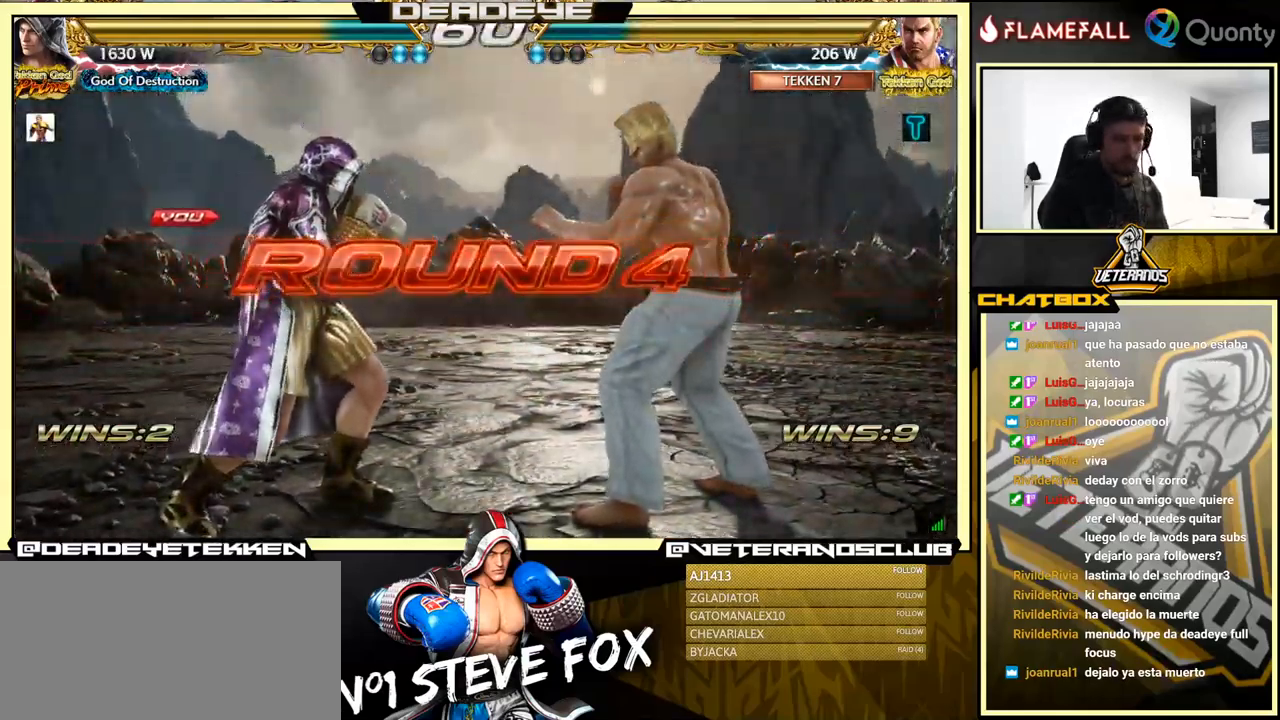
{"buttons": [], "left_stick": "center", "events": [[16, "SQUARE", "up"], [33, "CROSS", "up"], [183, "left_stick", "left"], [300, "left_stick", "down"], [433, "left_stick", "center"]]}
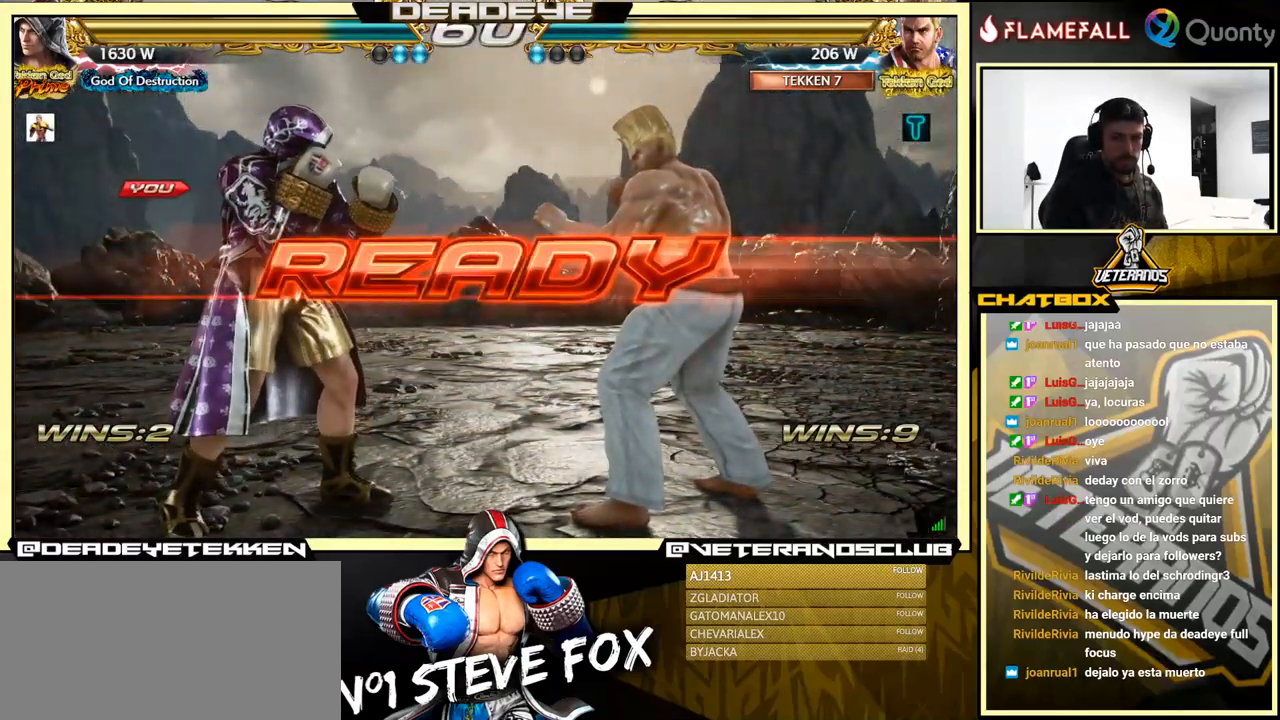
{"buttons": [], "left_stick": "center", "events": []}
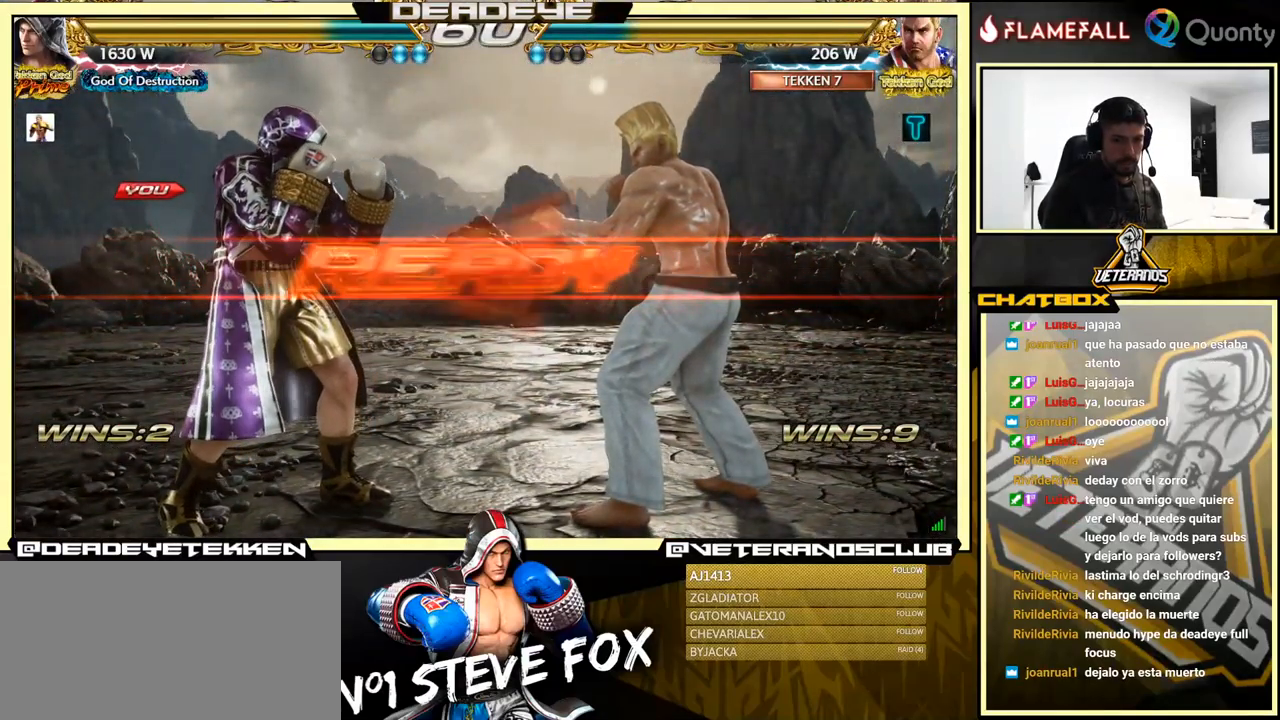
{"buttons": [], "left_stick": "left", "events": [[483, "left_stick", "left"]]}
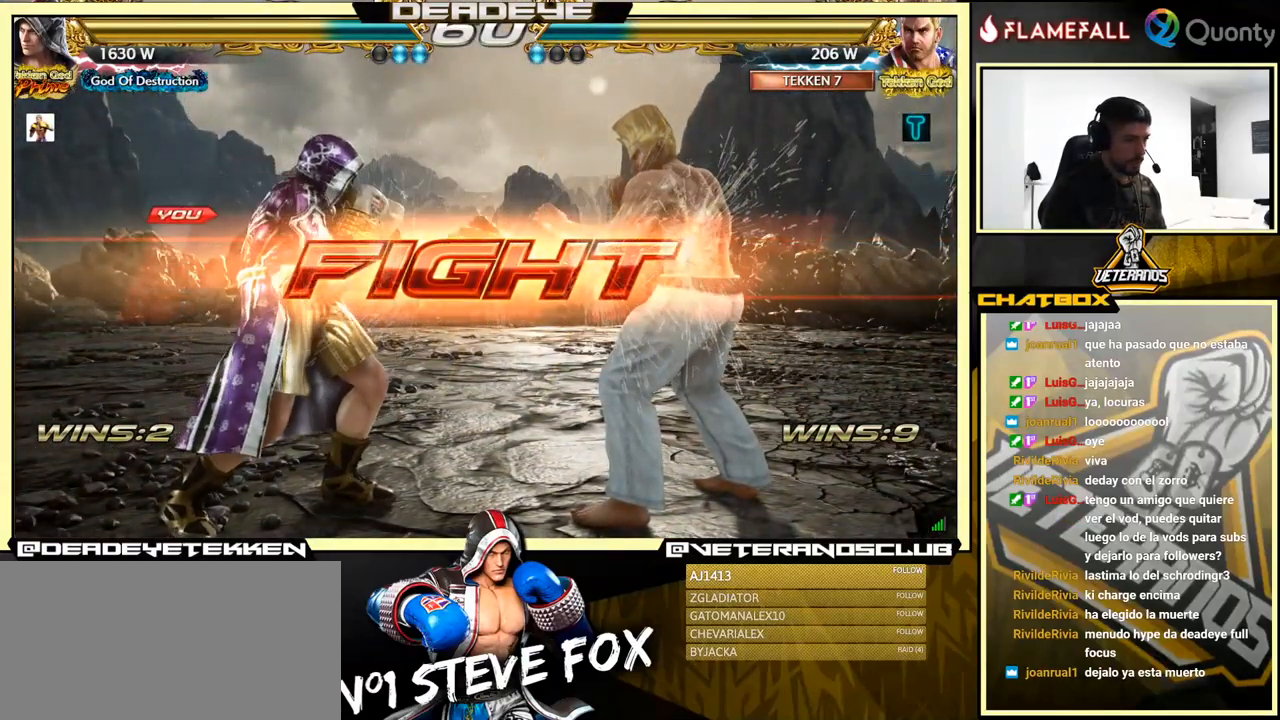
{"buttons": [], "left_stick": "left", "events": [[66, "left_stick", "center"], [133, "left_stick", "left"]]}
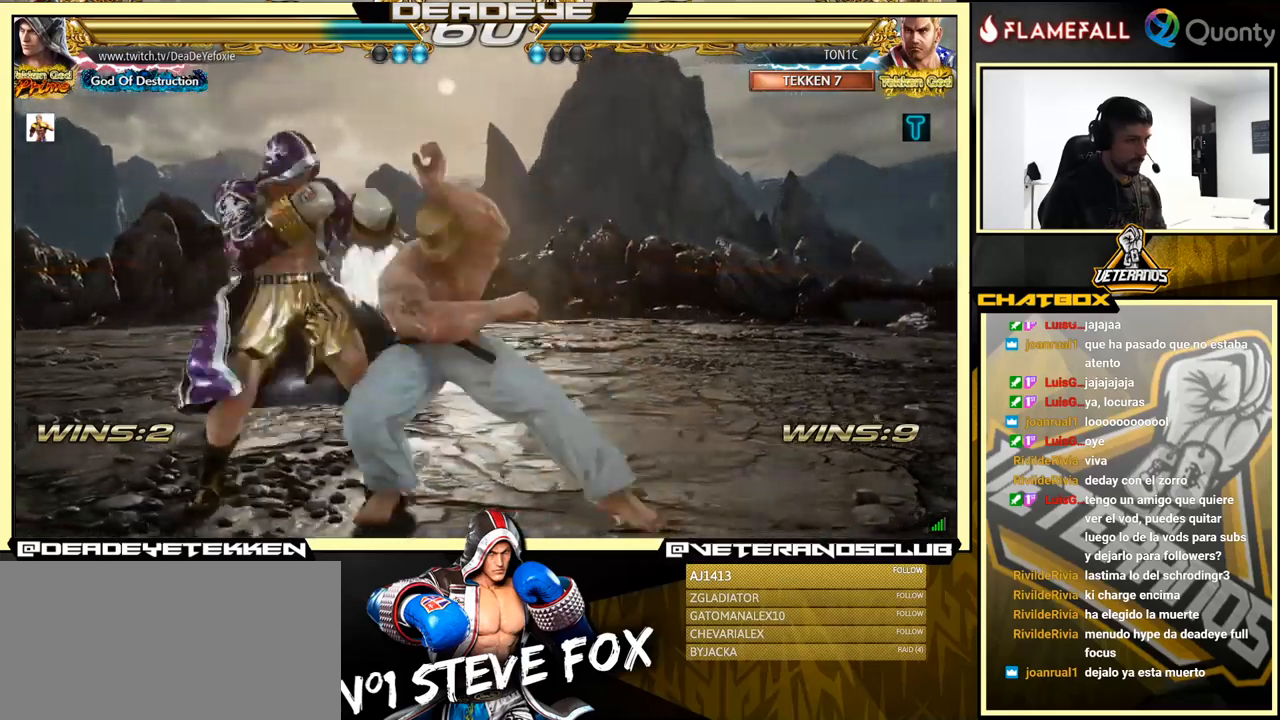
{"buttons": ["TRIANGLE"], "left_stick": "right", "events": [[250, "SQUARE", "down"], [333, "left_stick", "right"], [383, "SQUARE", "up"], [400, "TRIANGLE", "down"]]}
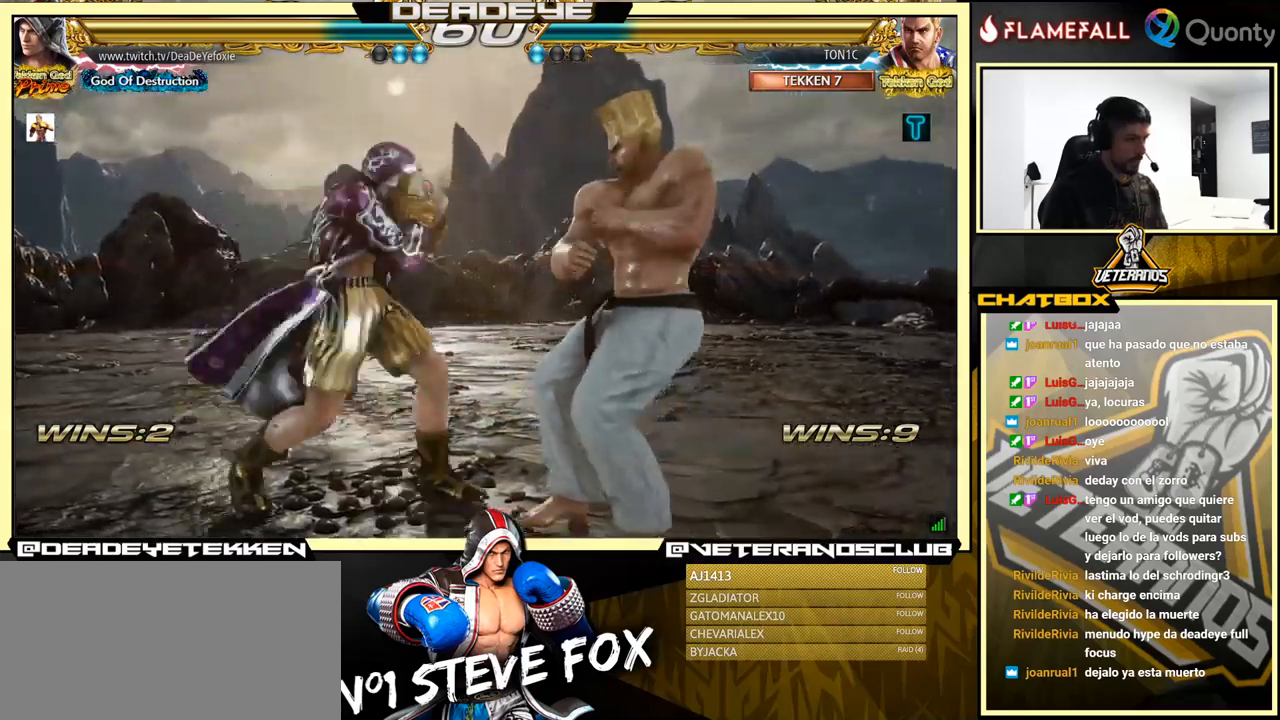
{"buttons": [], "left_stick": "right", "events": [[150, "TRIANGLE", "up"]]}
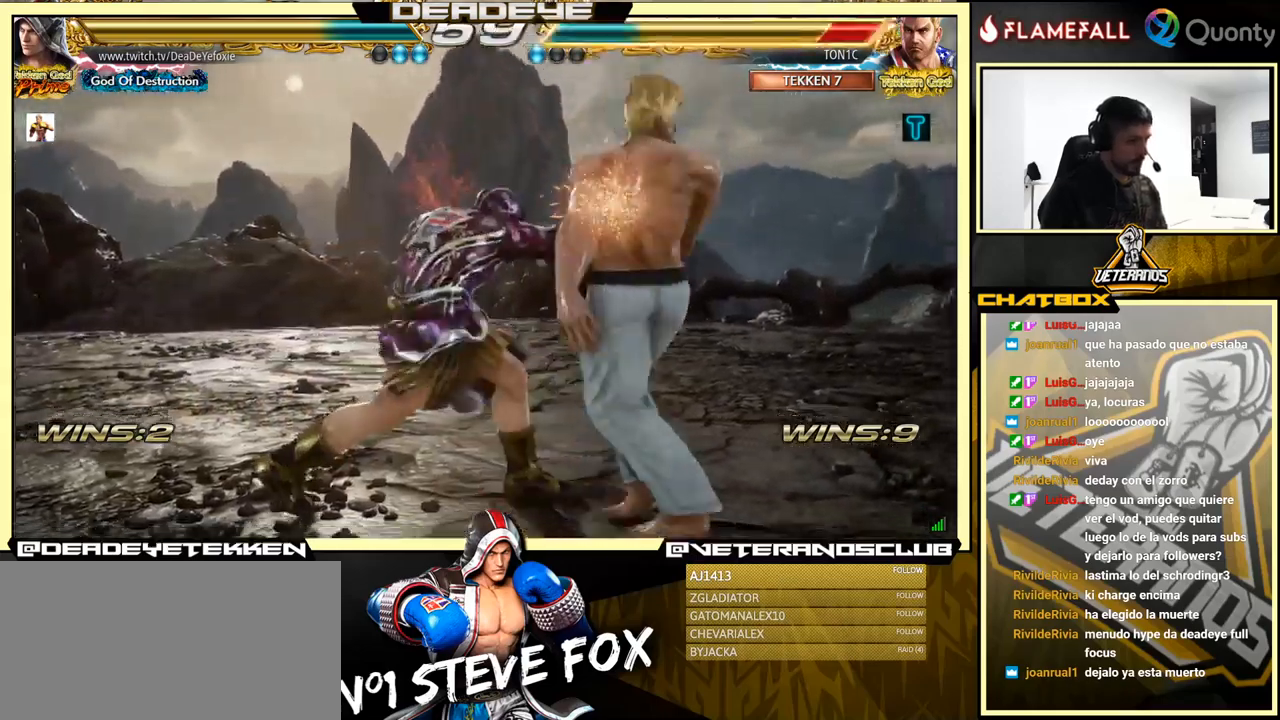
{"buttons": ["SQUARE"], "left_stick": "down", "events": [[83, "left_stick", "center"], [167, "left_stick", "down"], [200, "SQUARE", "down"], [267, "SQUARE", "up"], [333, "SQUARE", "down"], [383, "SQUARE", "up"], [433, "SQUARE", "down"]]}
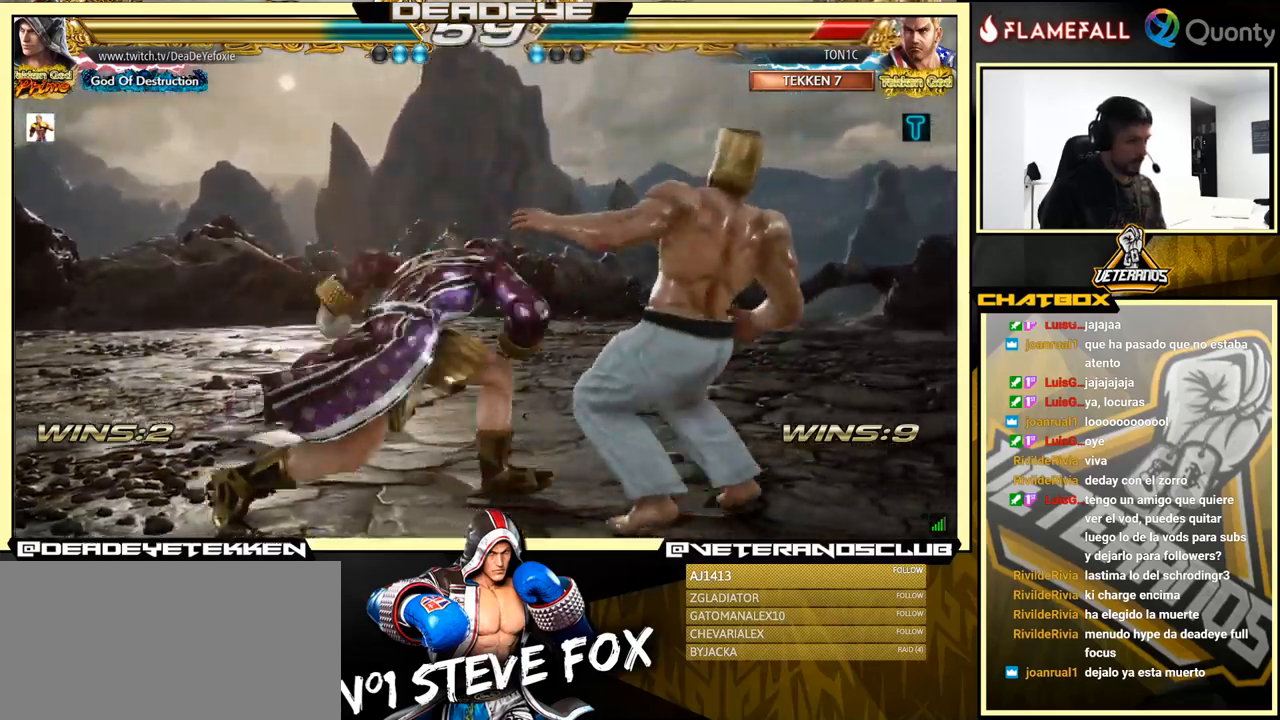
{"buttons": [], "left_stick": "center", "events": [[183, "left_stick", "center"], [200, "SQUARE", "up"], [417, "R1", "down"], [467, "R1", "up"]]}
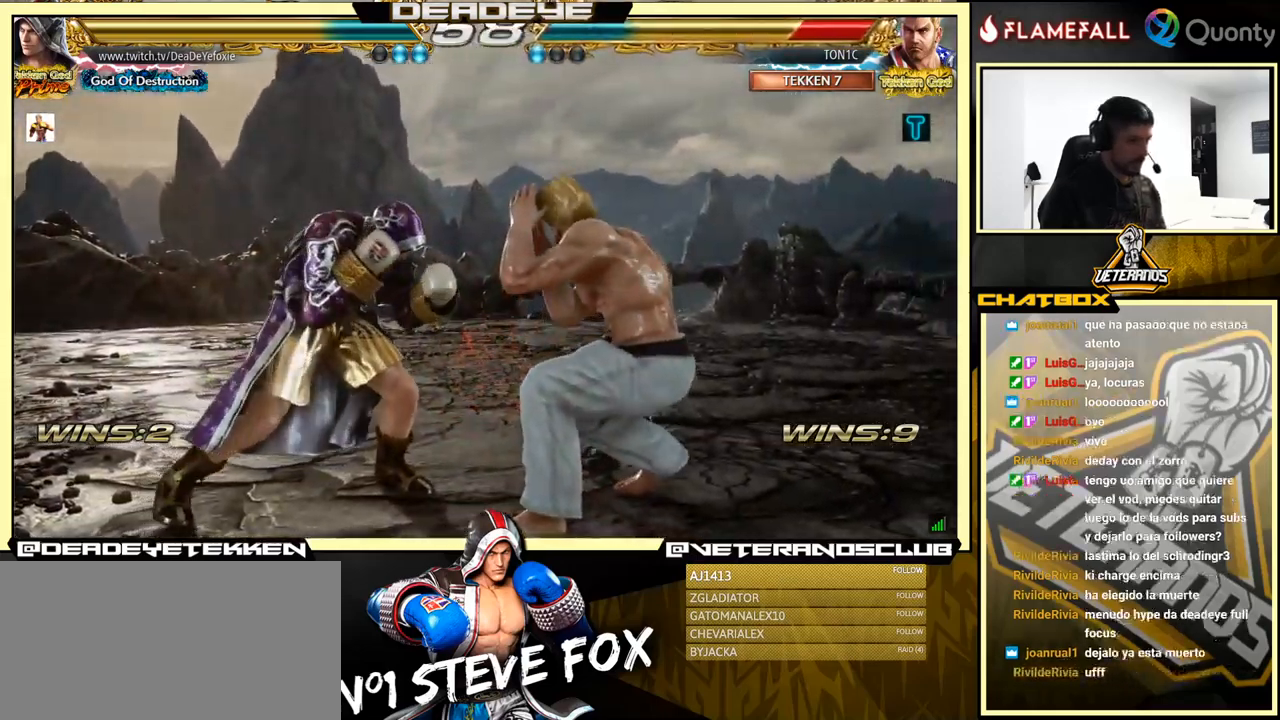
{"buttons": [], "left_stick": "left", "events": [[17, "R1", "down"], [50, "R1", "up"], [100, "R1", "down"], [133, "left_stick", "left"], [150, "R1", "up"]]}
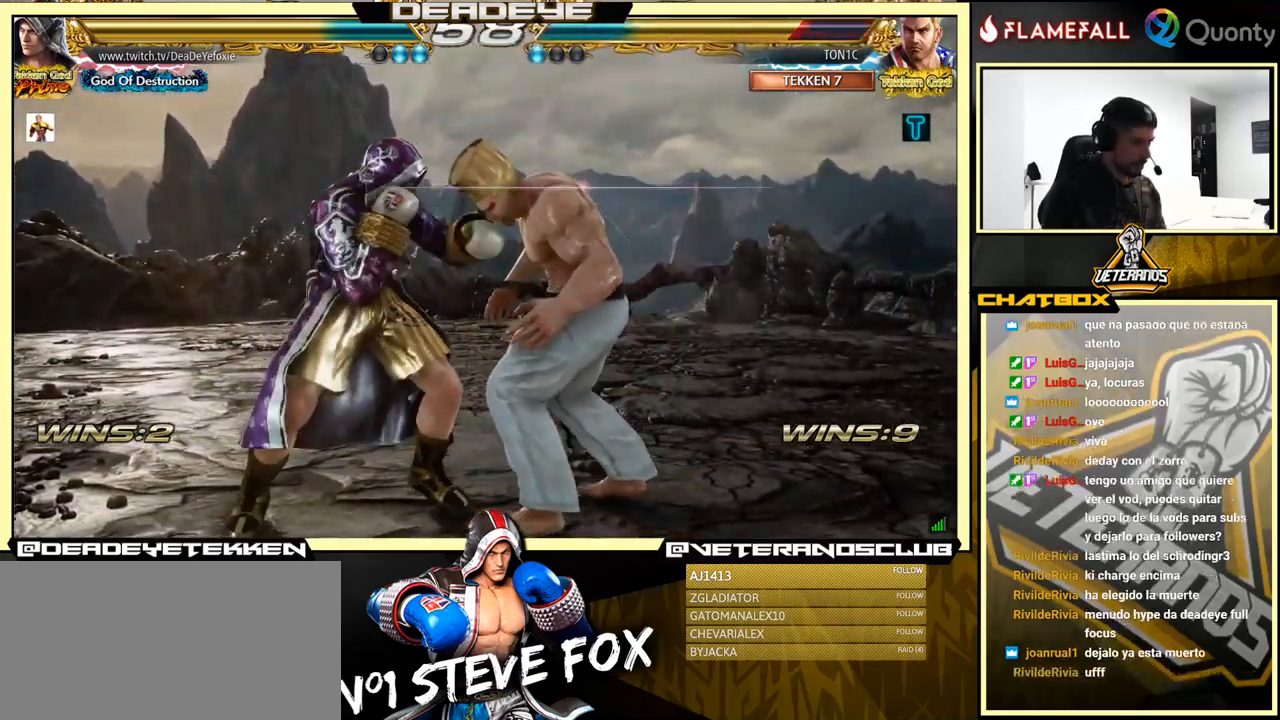
{"buttons": ["TRIANGLE"], "left_stick": "center", "events": [[217, "left_stick", "center"], [400, "TRIANGLE", "down"]]}
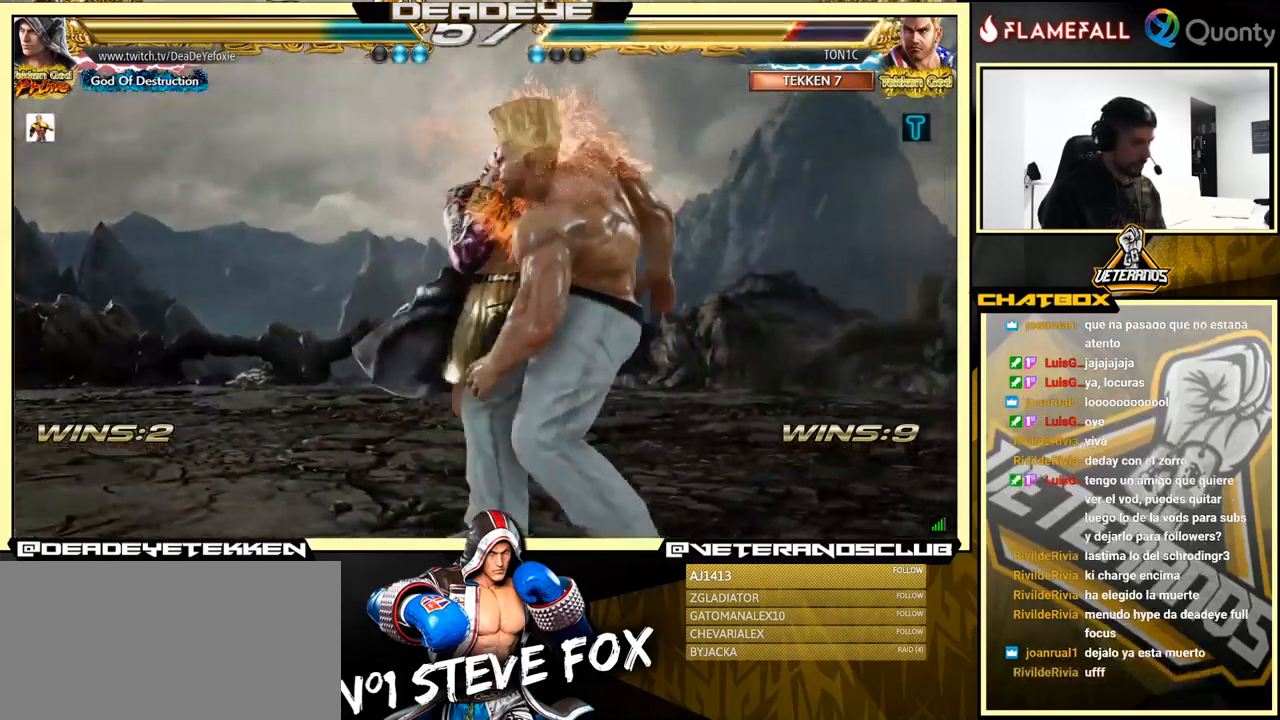
{"buttons": [], "left_stick": "center", "events": [[133, "TRIANGLE", "up"]]}
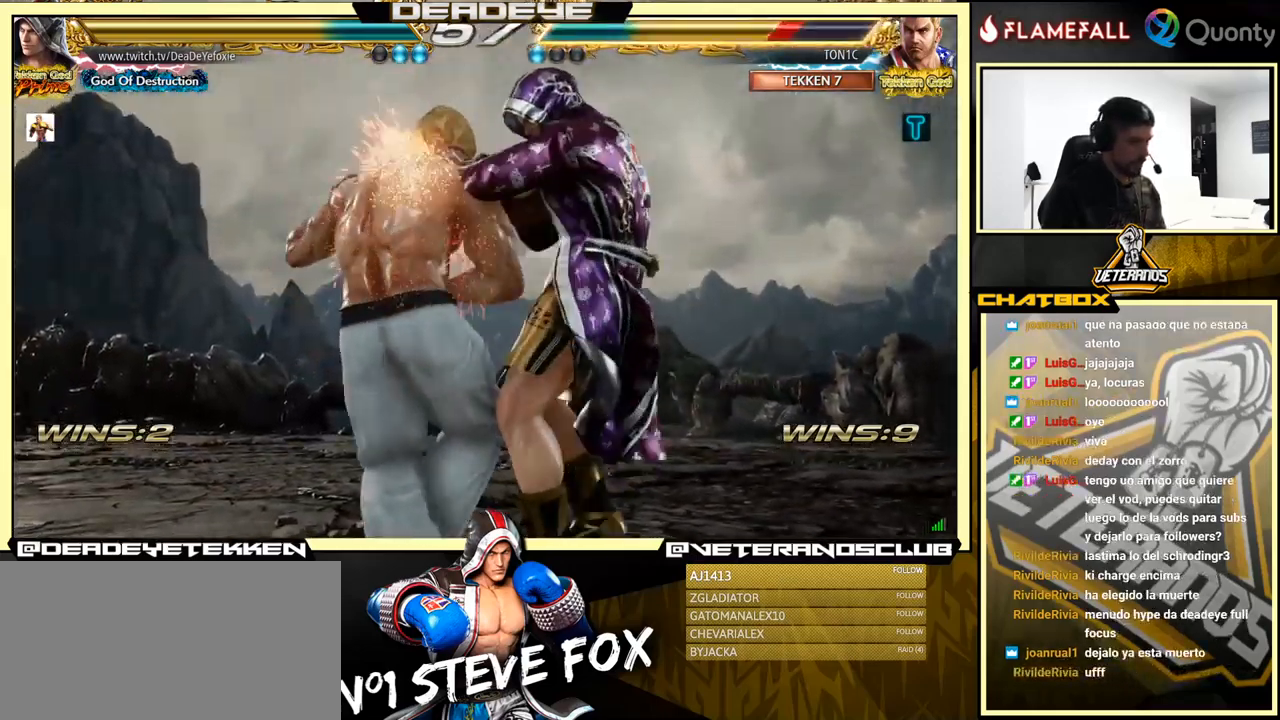
{"buttons": [], "left_stick": "center", "events": [[117, "left_stick", "left"], [217, "left_stick", "center"], [283, "left_stick", "down-right"], [350, "left_stick", "center"]]}
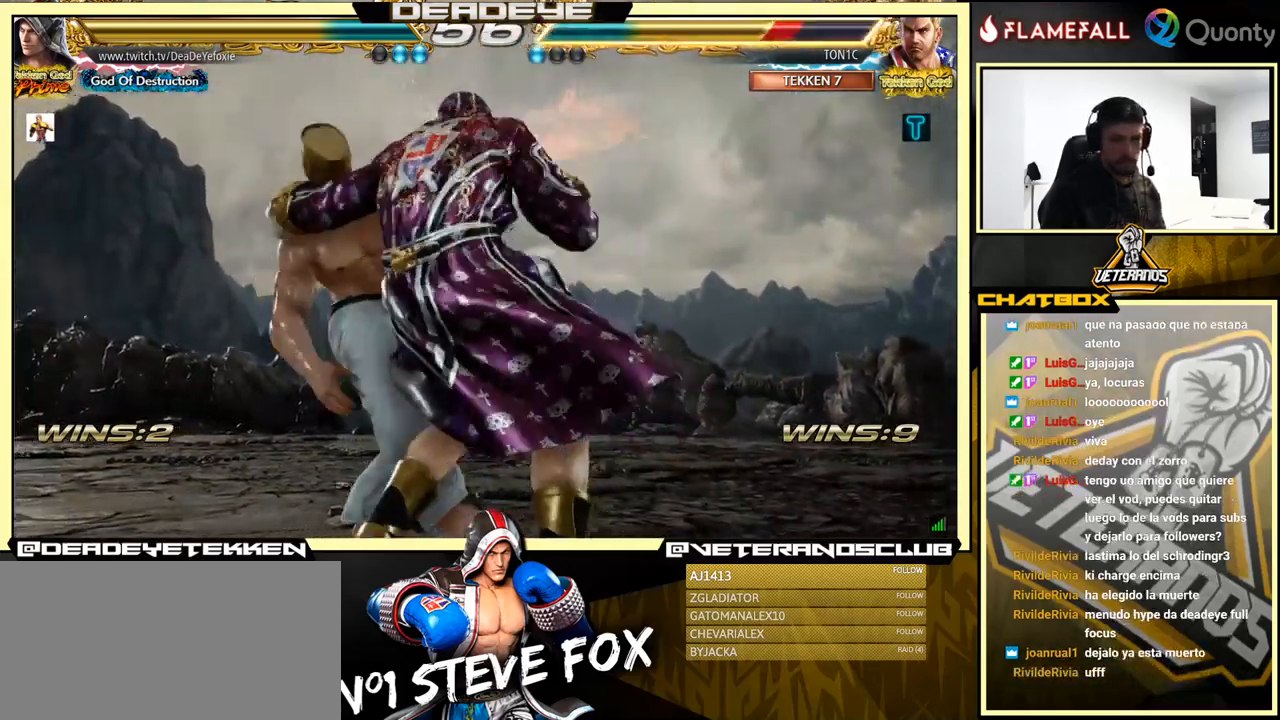
{"buttons": [], "left_stick": "center", "events": [[83, "left_stick", "left"], [133, "left_stick", "center"], [183, "left_stick", "down-right"], [233, "left_stick", "center"], [333, "left_stick", "down-right"], [417, "left_stick", "center"]]}
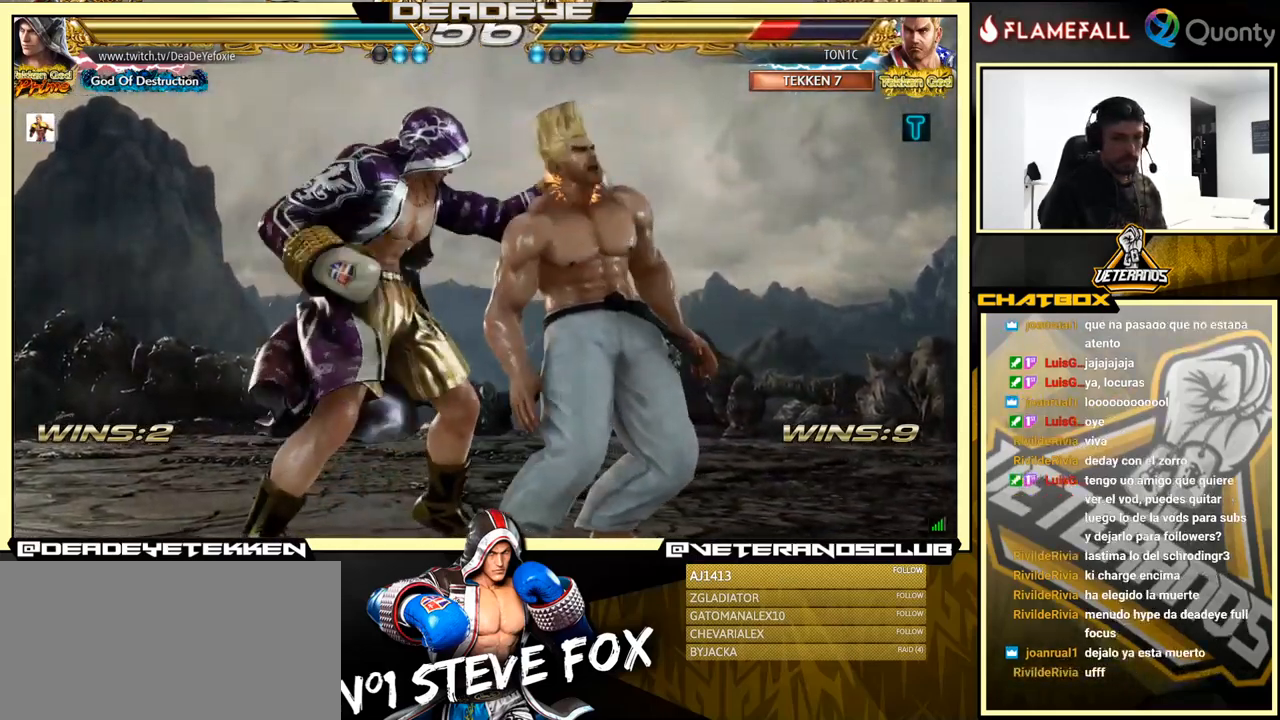
{"buttons": [], "left_stick": "center", "events": [[17, "left_stick", "down"], [67, "left_stick", "center"], [133, "left_stick", "left"], [250, "left_stick", "center"], [416, "left_stick", "left"], [499, "left_stick", "center"]]}
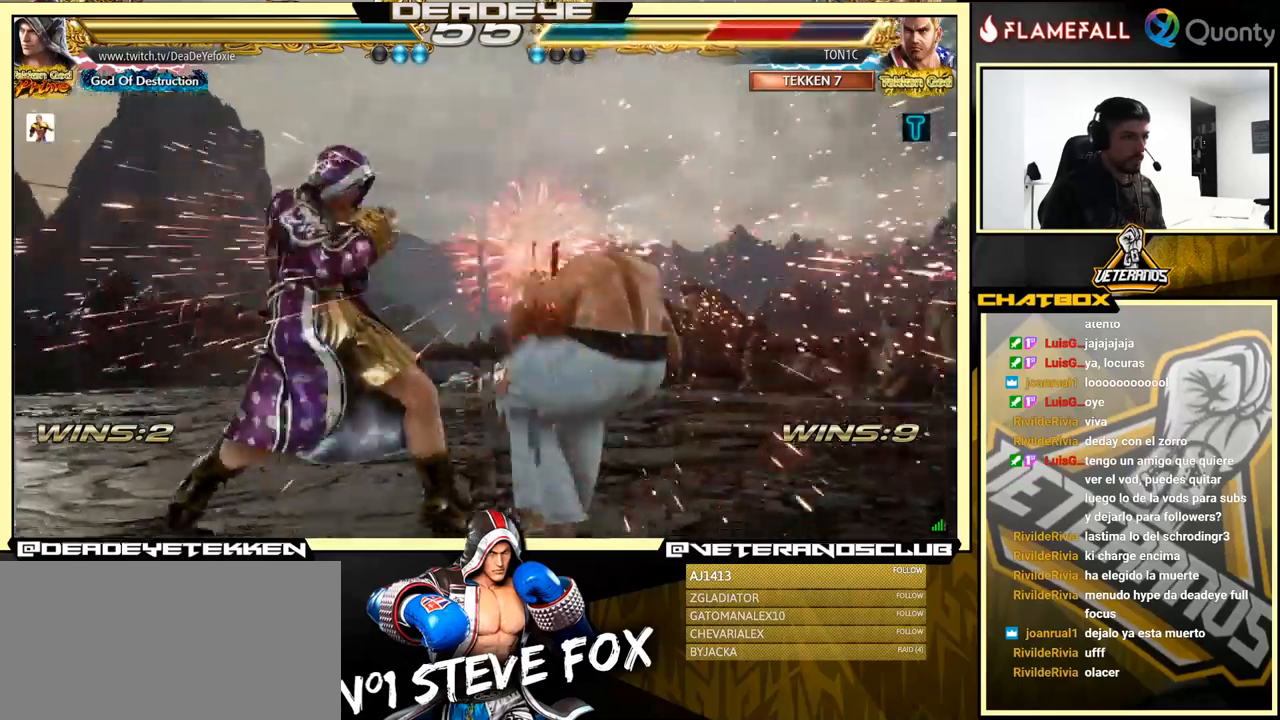
{"buttons": ["R2"], "left_stick": "center", "events": [[450, "R2", "down"]]}
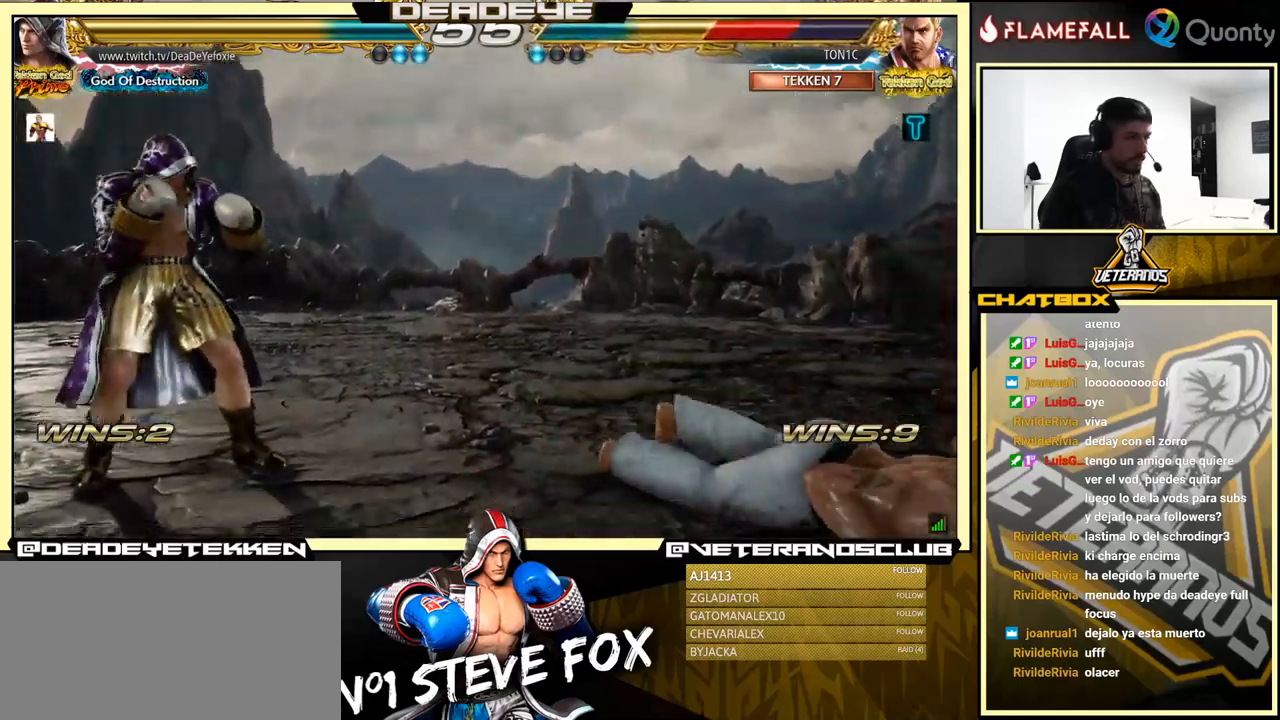
{"buttons": [], "left_stick": "center", "events": [[50, "R2", "up"], [184, "left_stick", "down"], [367, "left_stick", "center"]]}
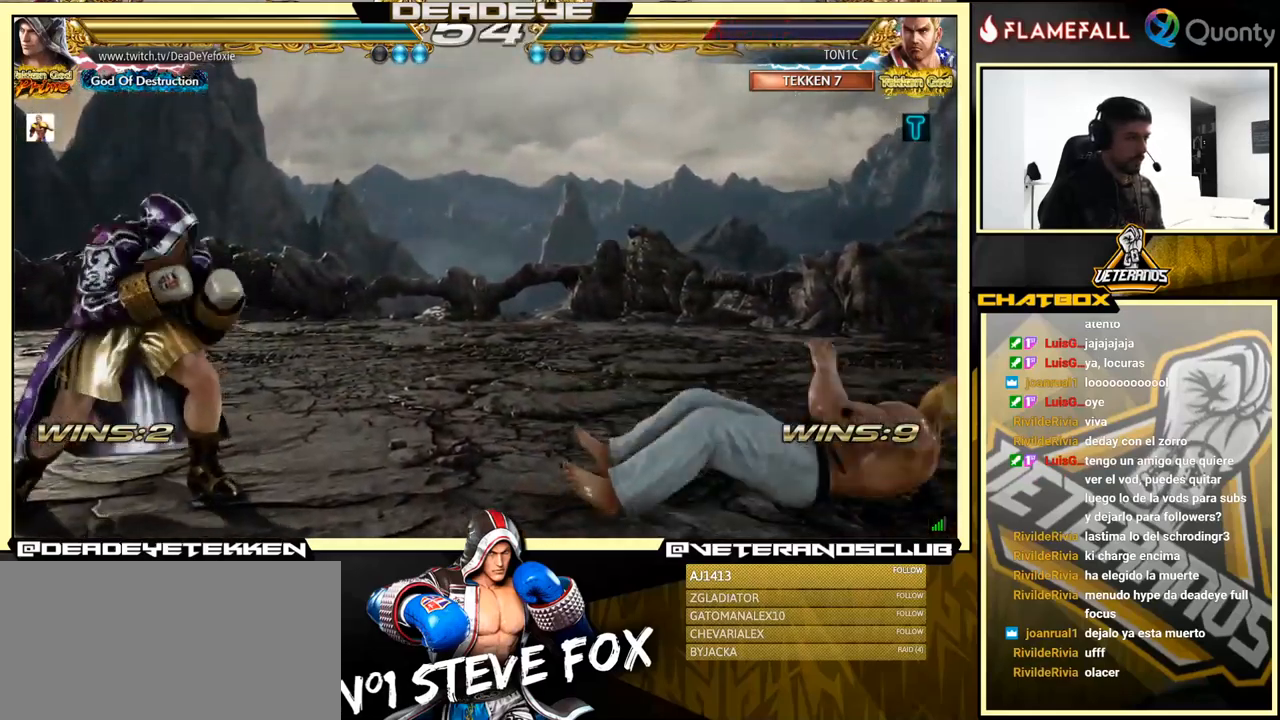
{"buttons": ["R2"], "left_stick": "center", "events": [[117, "left_stick", "down"], [267, "left_stick", "center"], [484, "R2", "down"]]}
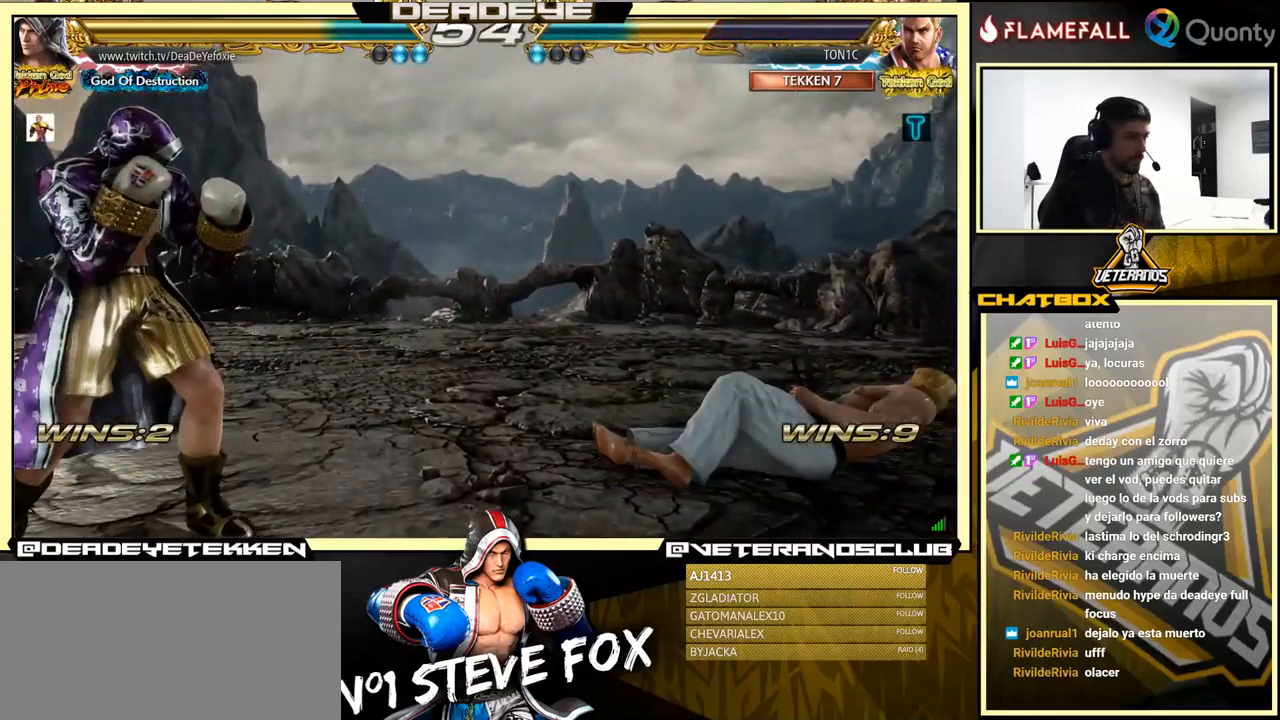
{"buttons": [], "left_stick": "up", "events": [[134, "R2", "up"], [134, "left_stick", "down"], [300, "left_stick", "up"]]}
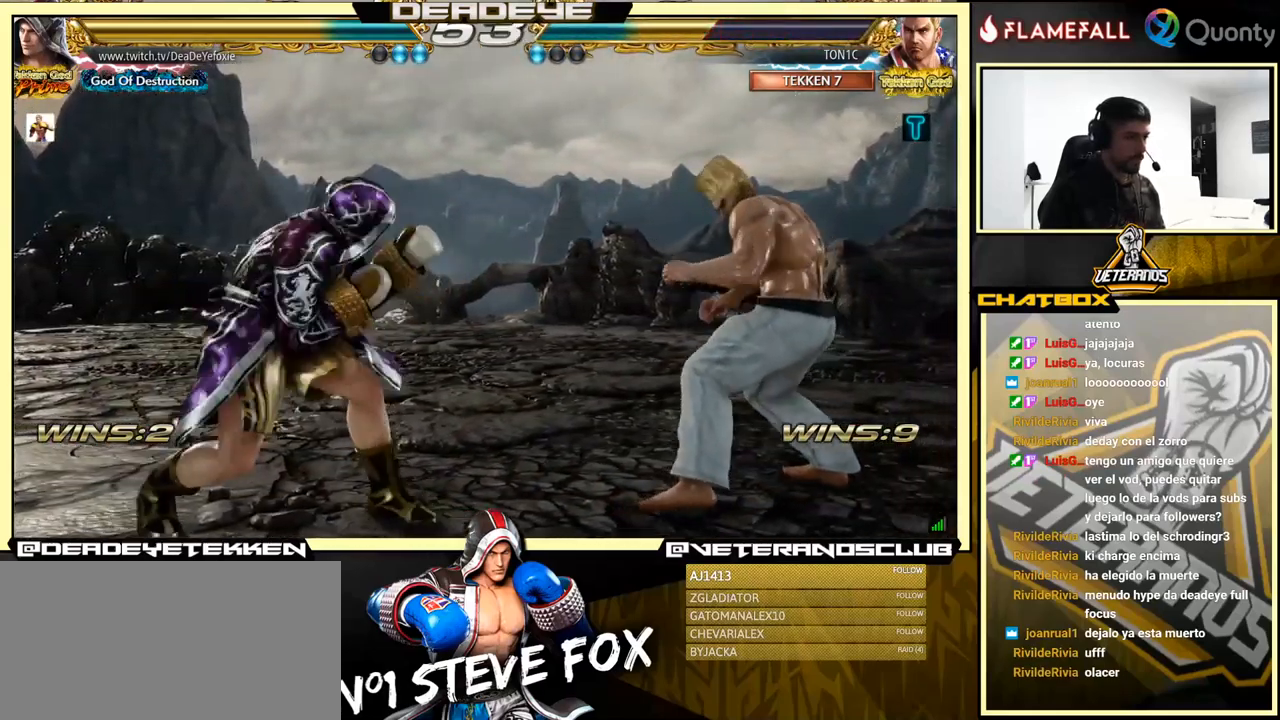
{"buttons": [], "left_stick": "left", "events": [[167, "left_stick", "center"], [300, "left_stick", "left"], [384, "left_stick", "center"], [434, "left_stick", "left"]]}
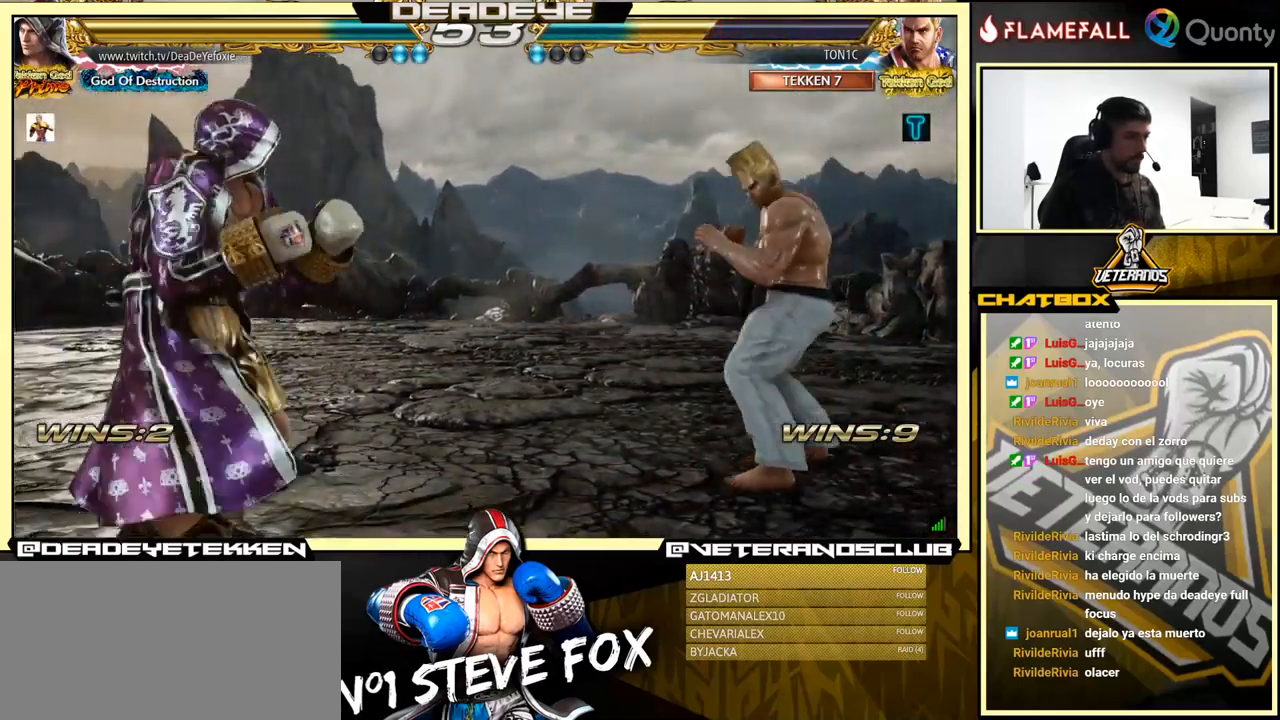
{"buttons": ["SQUARE", "TRIANGLE"], "left_stick": "down-right", "events": [[134, "left_stick", "center"], [350, "left_stick", "left"], [467, "left_stick", "down-right"], [500, "SQUARE", "down"], [500, "TRIANGLE", "down"]]}
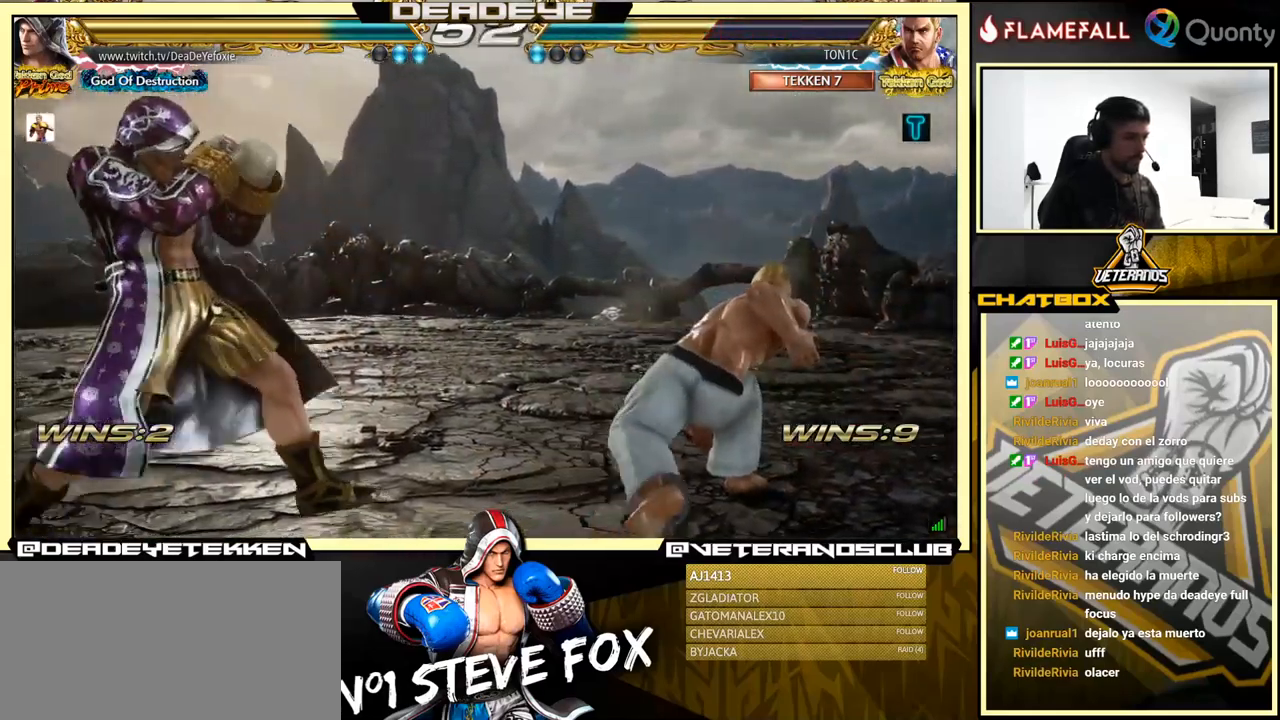
{"buttons": [], "left_stick": "center", "events": [[67, "SQUARE", "up"], [67, "TRIANGLE", "up"], [200, "left_stick", "left"], [450, "left_stick", "center"]]}
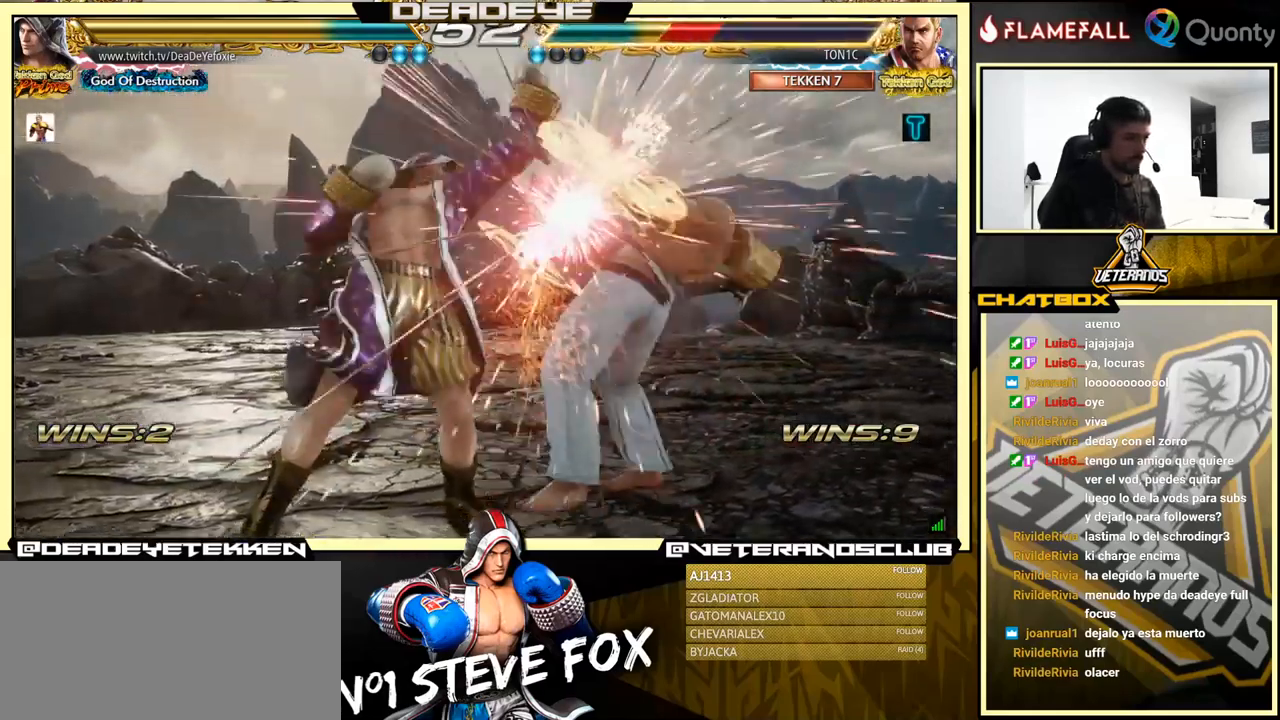
{"buttons": ["CROSS"], "left_stick": "right", "events": [[350, "left_stick", "right"], [417, "CROSS", "down"]]}
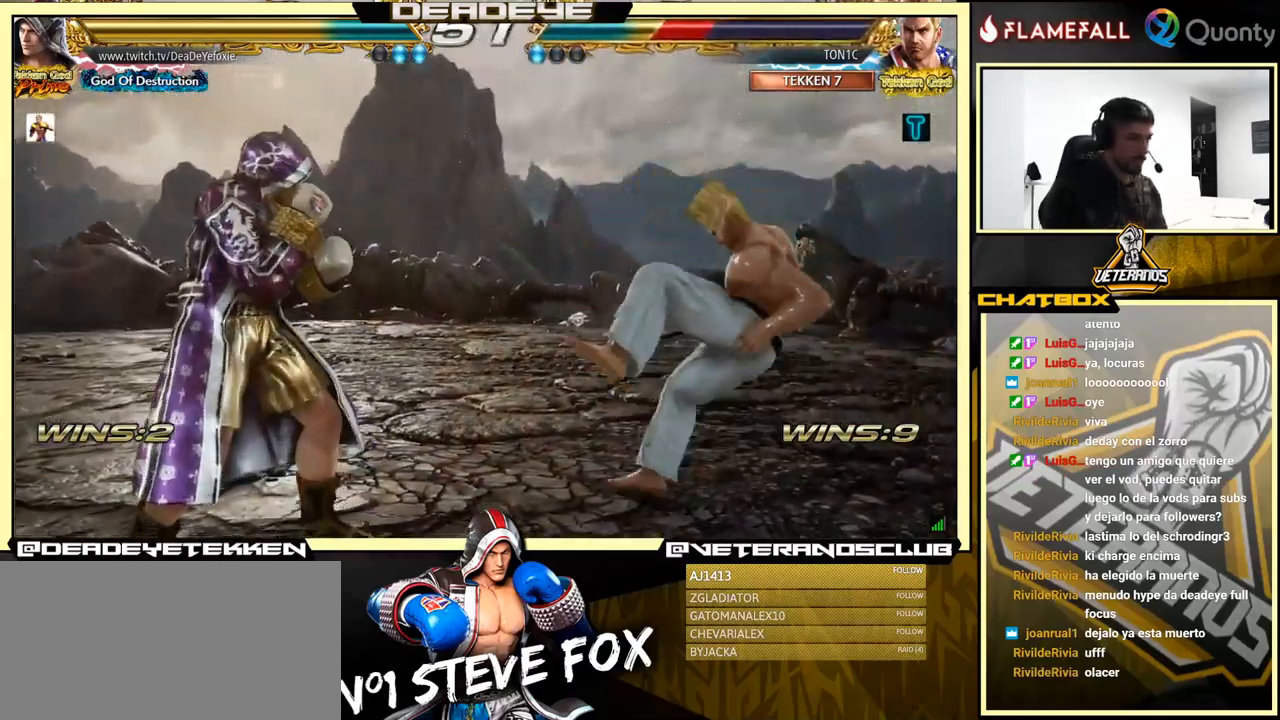
{"buttons": [], "left_stick": "down-right", "events": [[34, "CROSS", "up"], [100, "left_stick", "down-left"], [284, "left_stick", "down-right"], [300, "SQUARE", "down"], [417, "SQUARE", "up"]]}
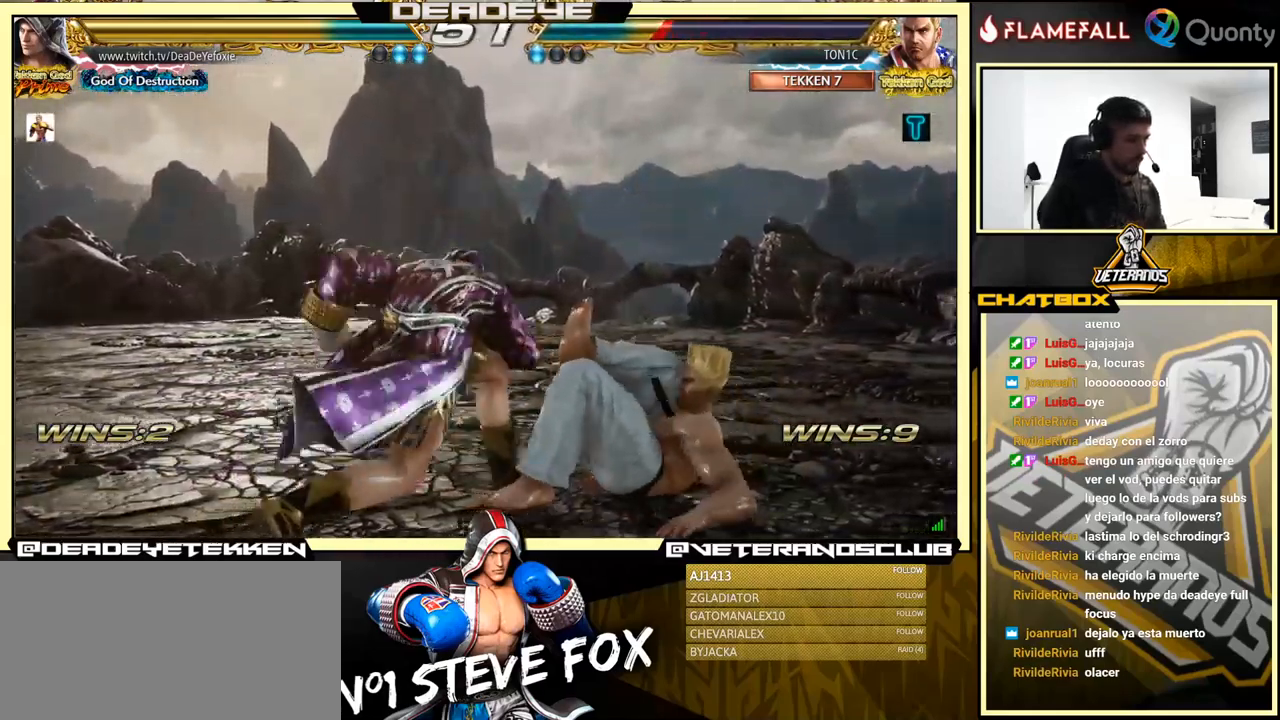
{"buttons": [], "left_stick": "center", "events": [[34, "left_stick", "left"], [284, "left_stick", "center"]]}